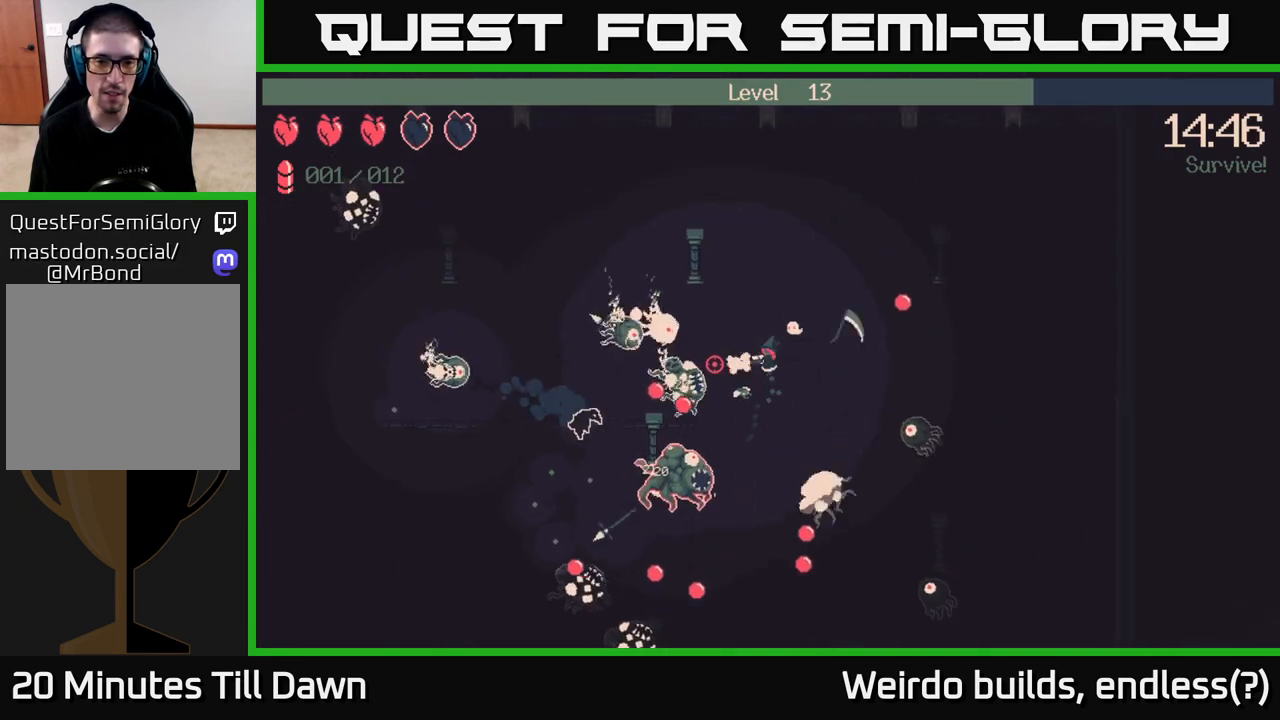
Gameplay with a controller (Xbox layout); each line is a JSON object with the inputs held at the frame after it. "events" lists button and stick changes between this image and that frame as [ms after this image, input, new state], when the widget could be followed in between. Not read: L3 R3.
{"buttons": [], "left_stick": "up", "right_stick": "down-left", "events": [[67, "right_stick", "down-left"], [383, "R2", "up"]]}
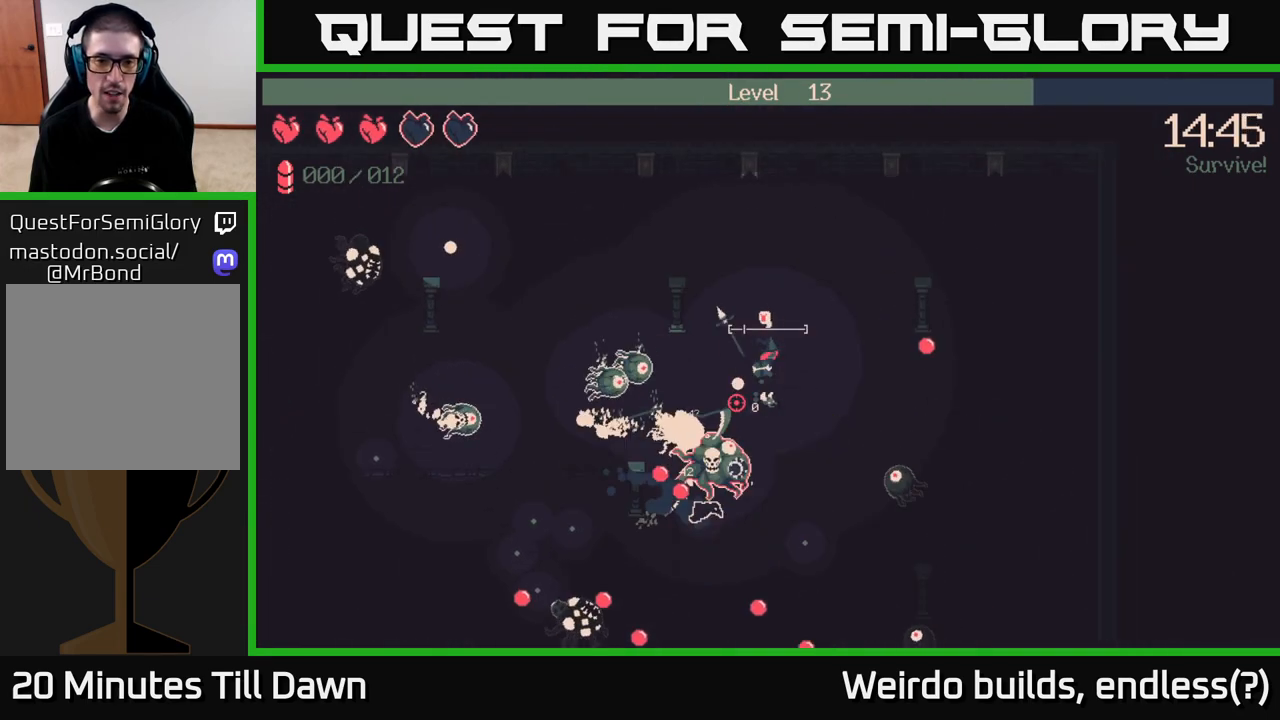
{"buttons": [], "left_stick": "up-left", "right_stick": "down-left", "events": [[150, "left_stick", "up-left"]]}
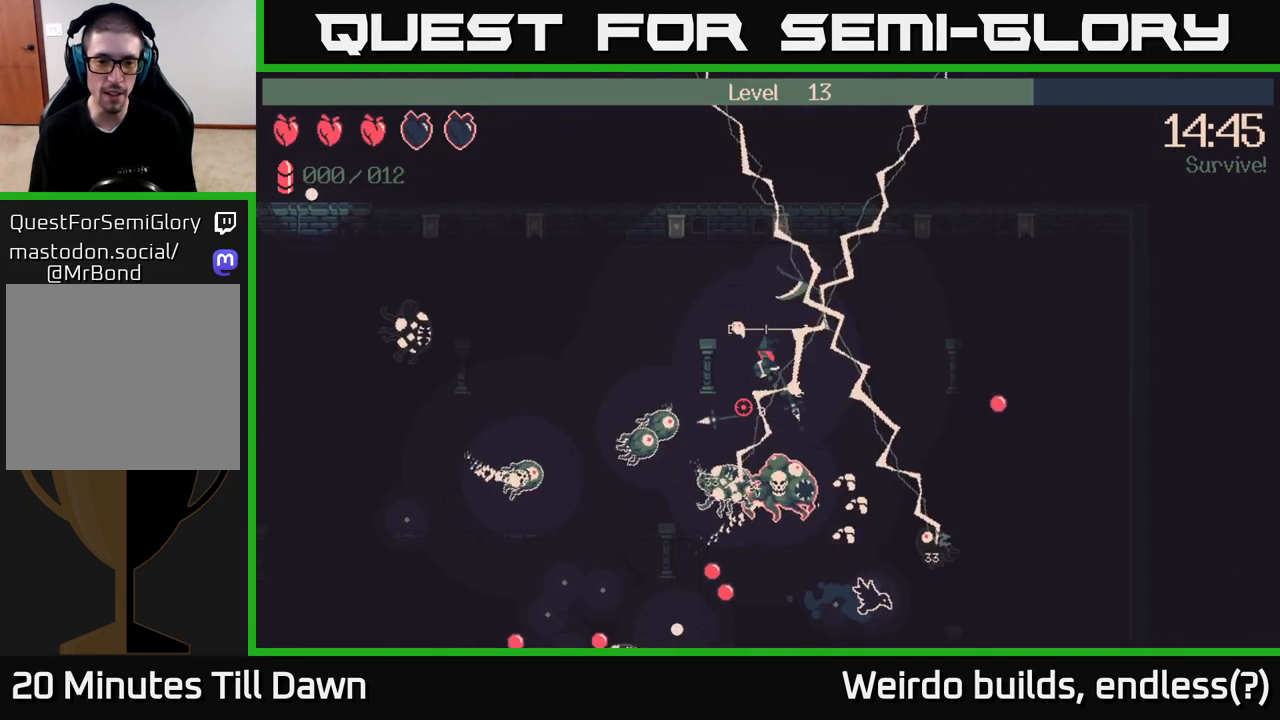
{"buttons": ["R2"], "left_stick": "left", "right_stick": "down-left", "events": [[217, "left_stick", "left"], [417, "R2", "down"]]}
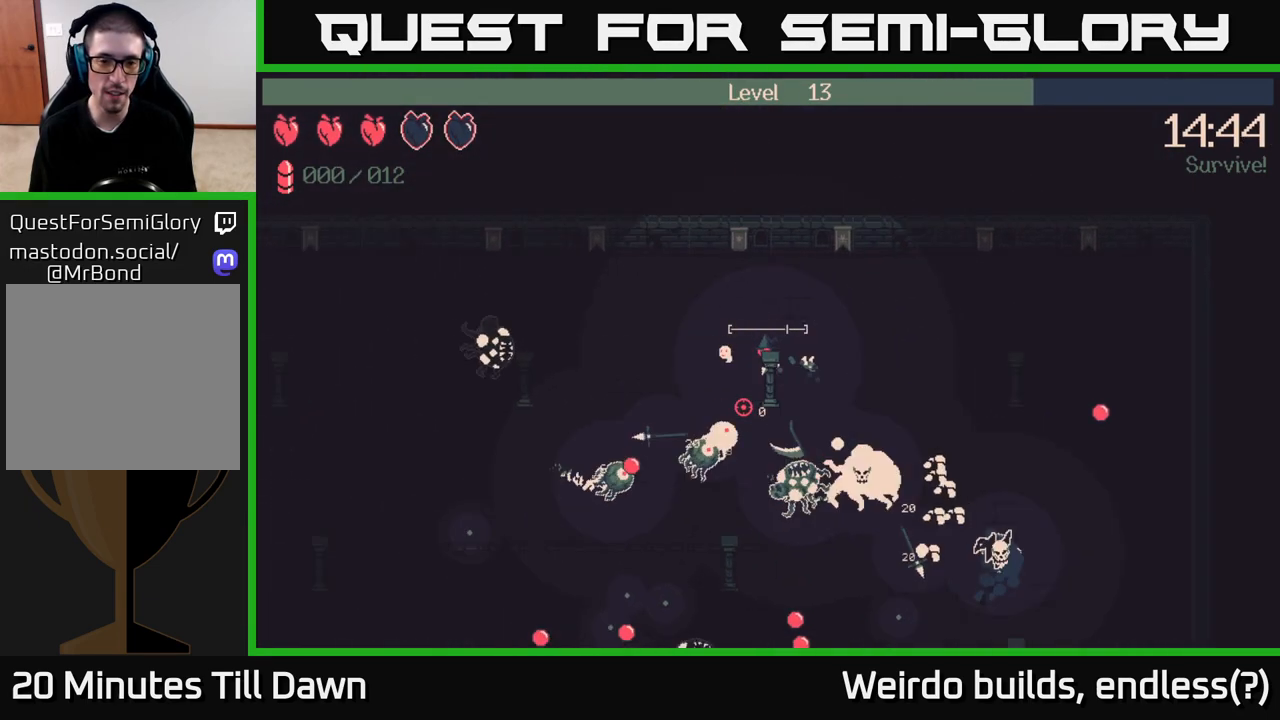
{"buttons": ["R2"], "left_stick": "left", "right_stick": "down", "events": [[317, "right_stick", "down"]]}
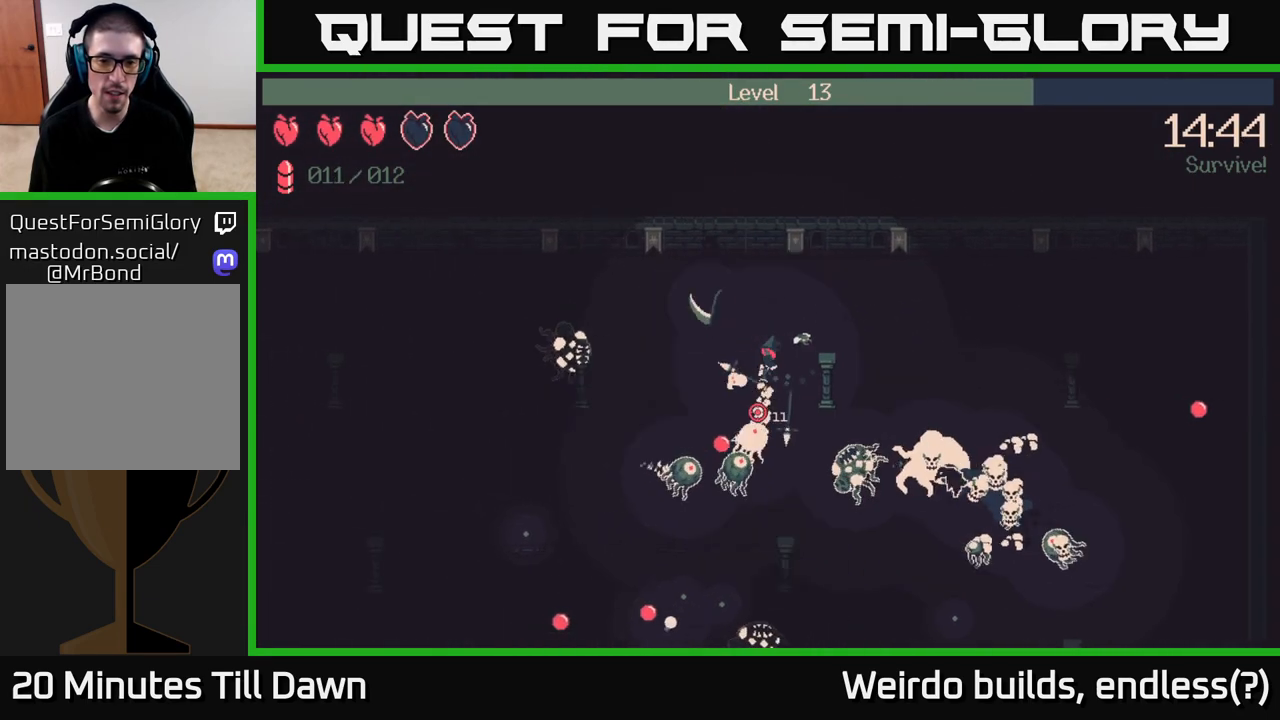
{"buttons": ["R2"], "left_stick": "down-left", "right_stick": "down", "events": [[150, "left_stick", "down-left"]]}
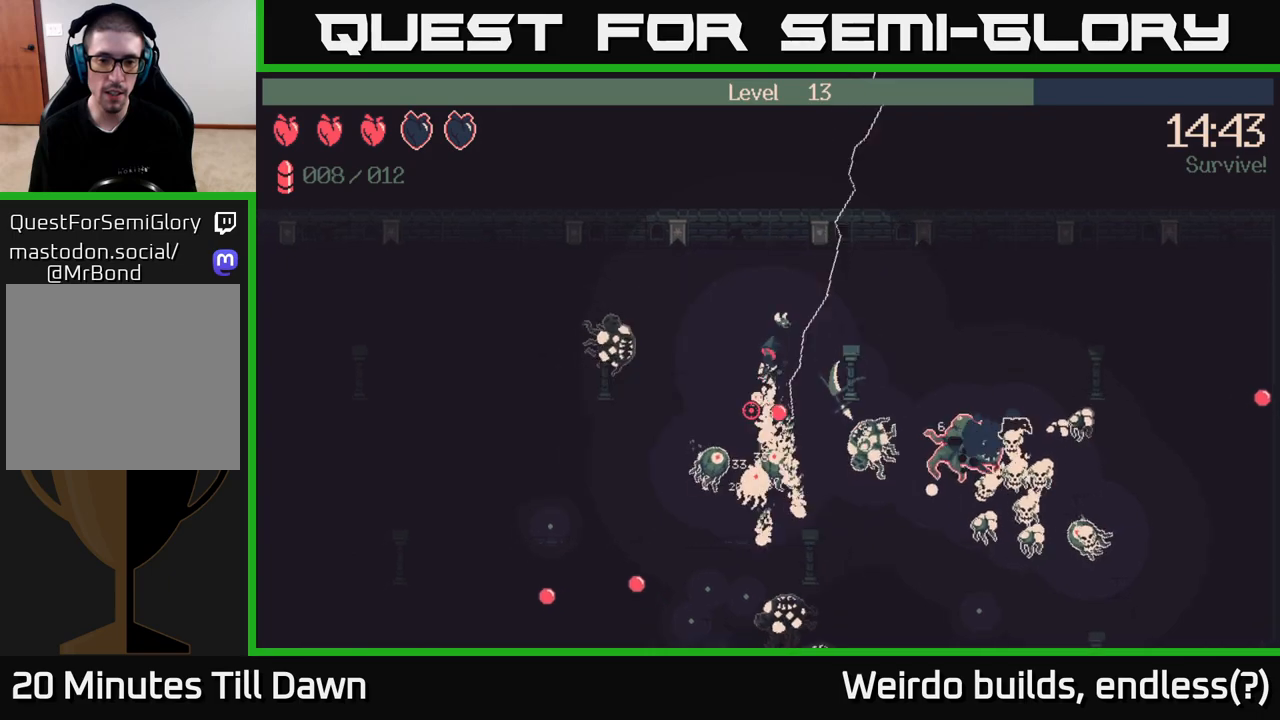
{"buttons": ["R2"], "left_stick": "down-left", "right_stick": "down", "events": []}
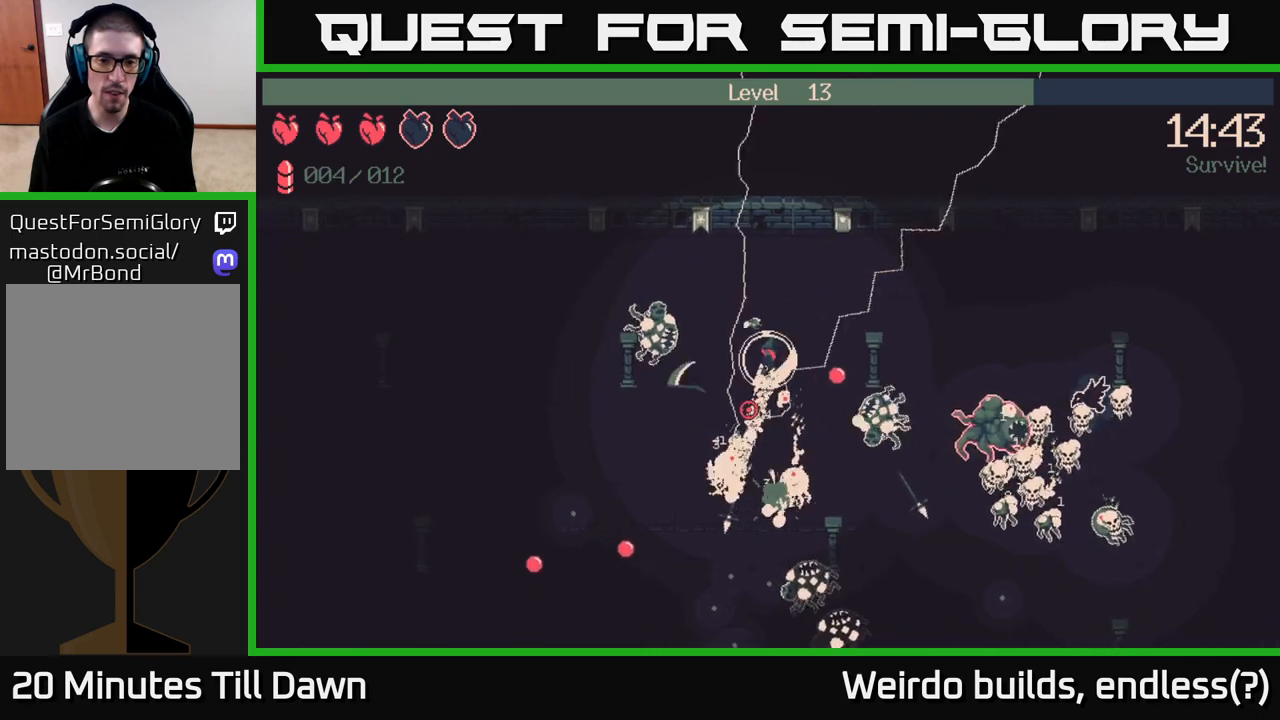
{"buttons": ["R2"], "left_stick": "down", "right_stick": "down", "events": [[400, "left_stick", "down"]]}
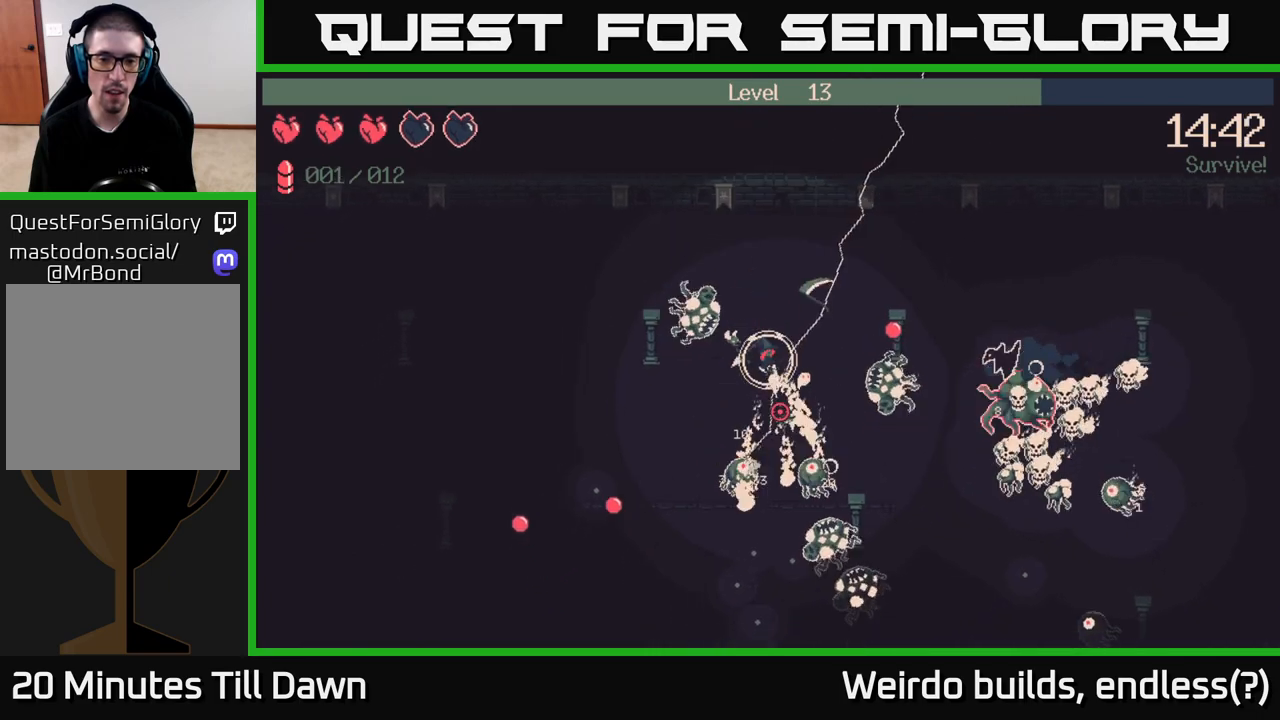
{"buttons": ["R2"], "left_stick": "down-left", "right_stick": "down", "events": [[200, "left_stick", "down-left"]]}
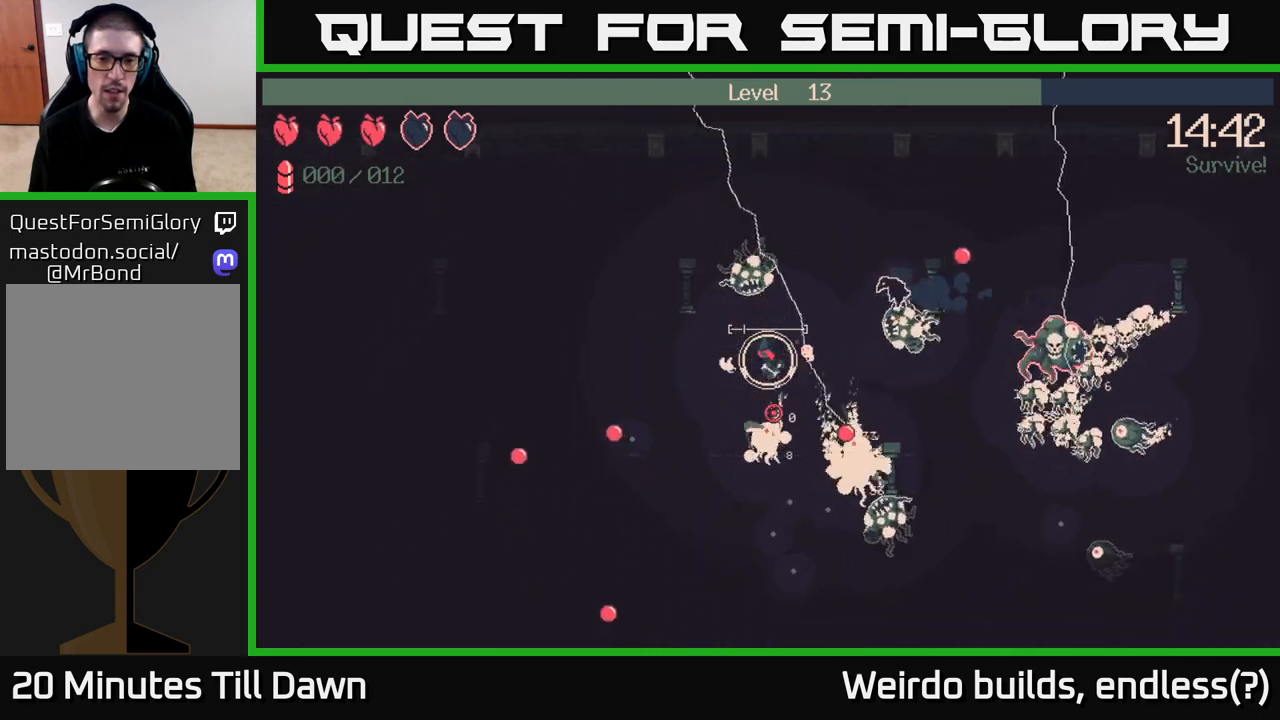
{"buttons": [], "left_stick": "down-left", "right_stick": "right", "events": [[50, "R2", "up"], [217, "right_stick", "down-right"], [467, "right_stick", "right"]]}
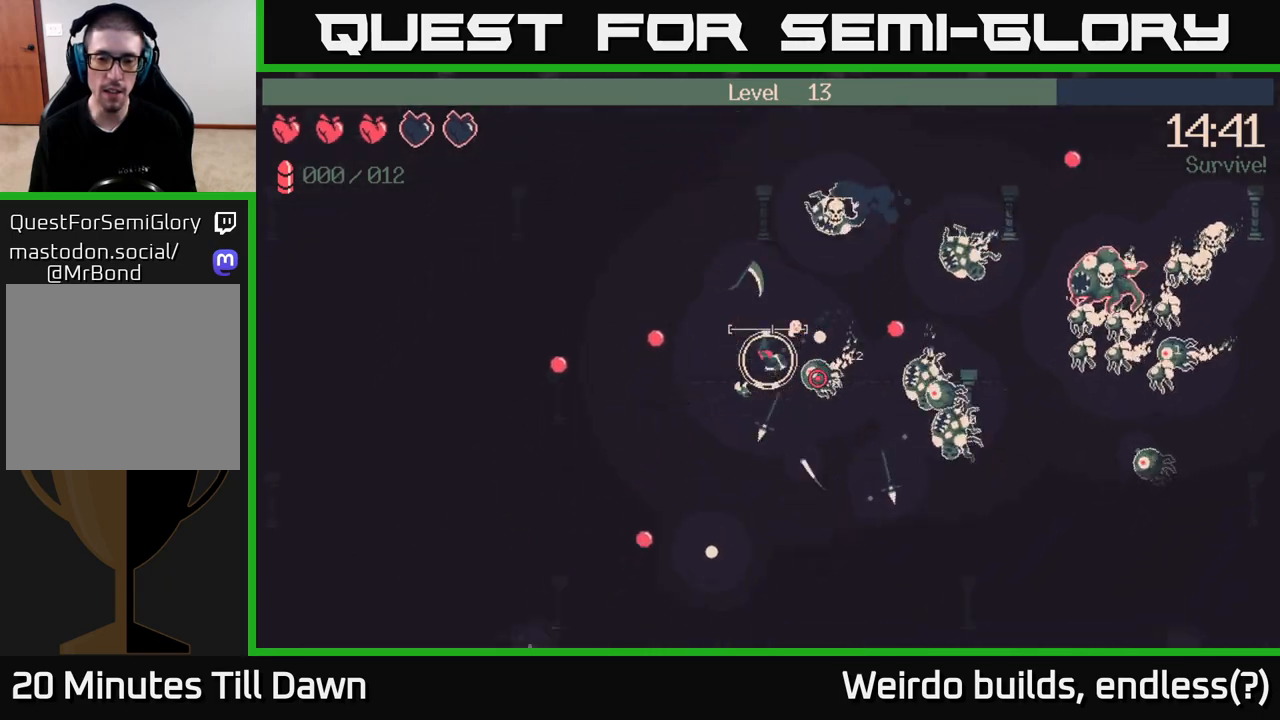
{"buttons": [], "left_stick": "down-right", "right_stick": "right", "events": [[100, "left_stick", "down"], [283, "left_stick", "down-right"]]}
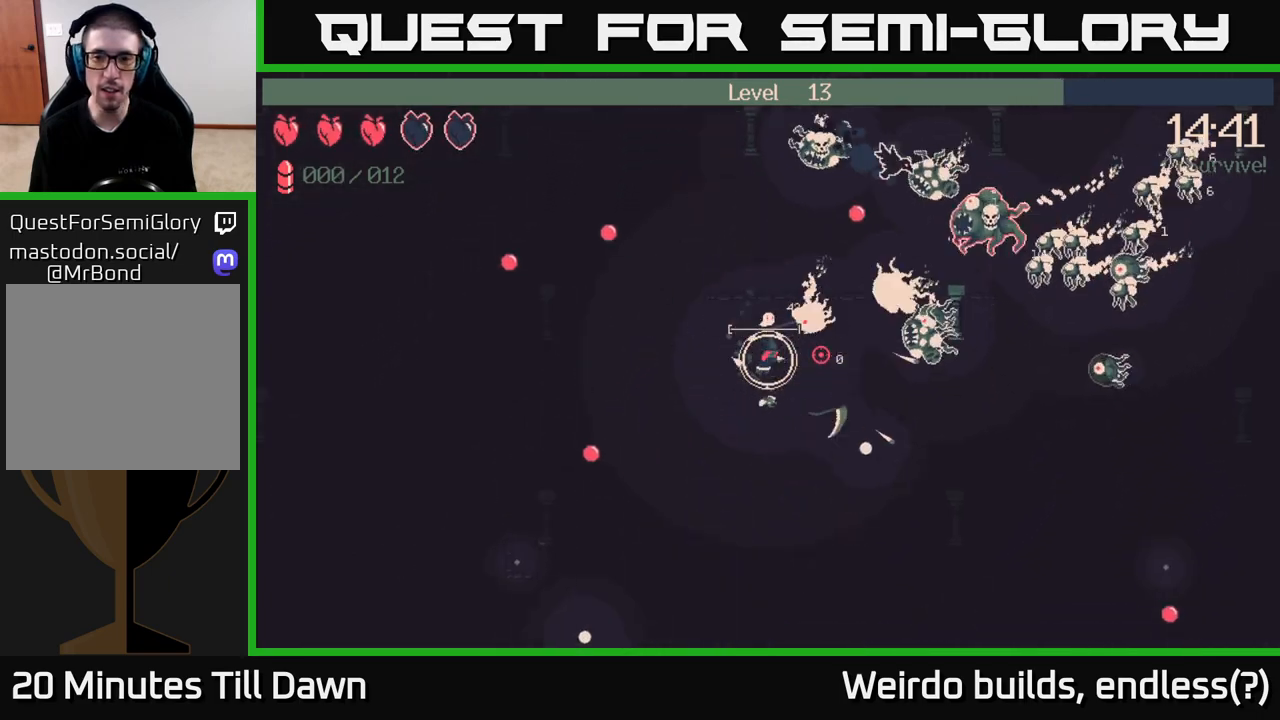
{"buttons": ["R2"], "left_stick": "down", "right_stick": "up", "events": [[117, "right_stick", "up-right"], [250, "R2", "down"], [367, "left_stick", "down"], [383, "right_stick", "up"]]}
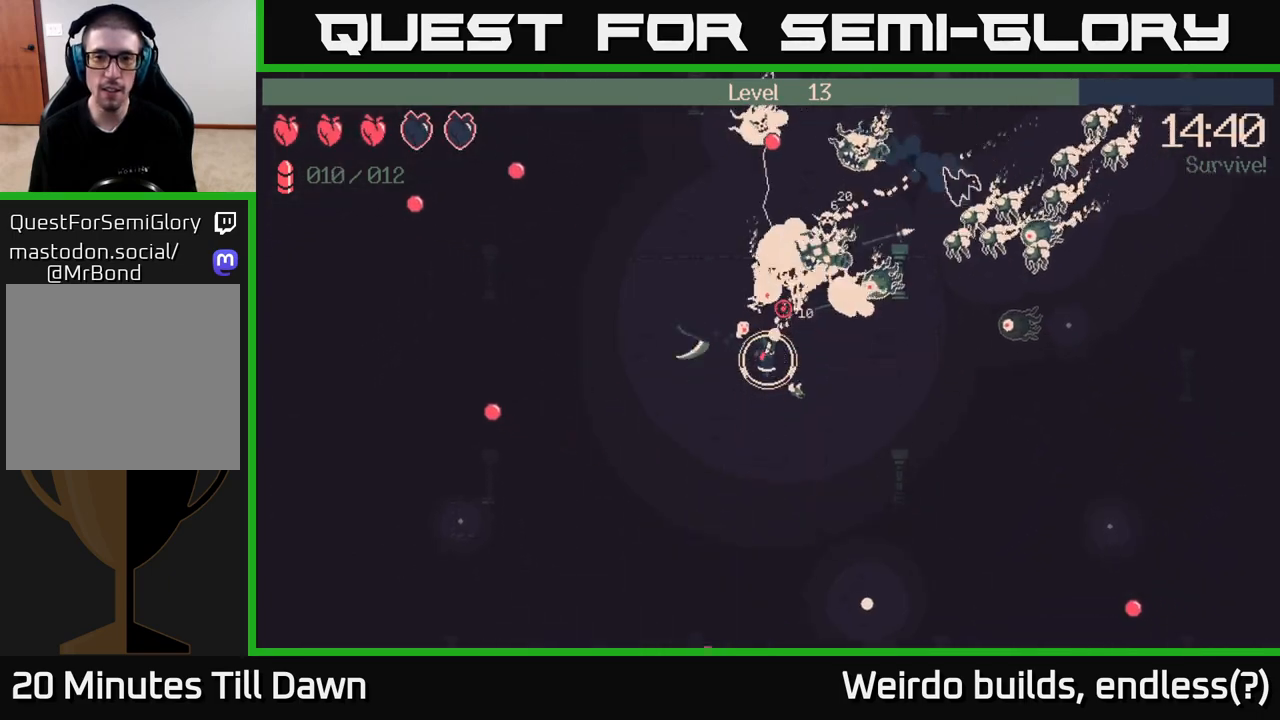
{"buttons": ["R2"], "left_stick": "down-right", "right_stick": "up-left", "events": [[83, "left_stick", "down-right"], [200, "right_stick", "up-left"]]}
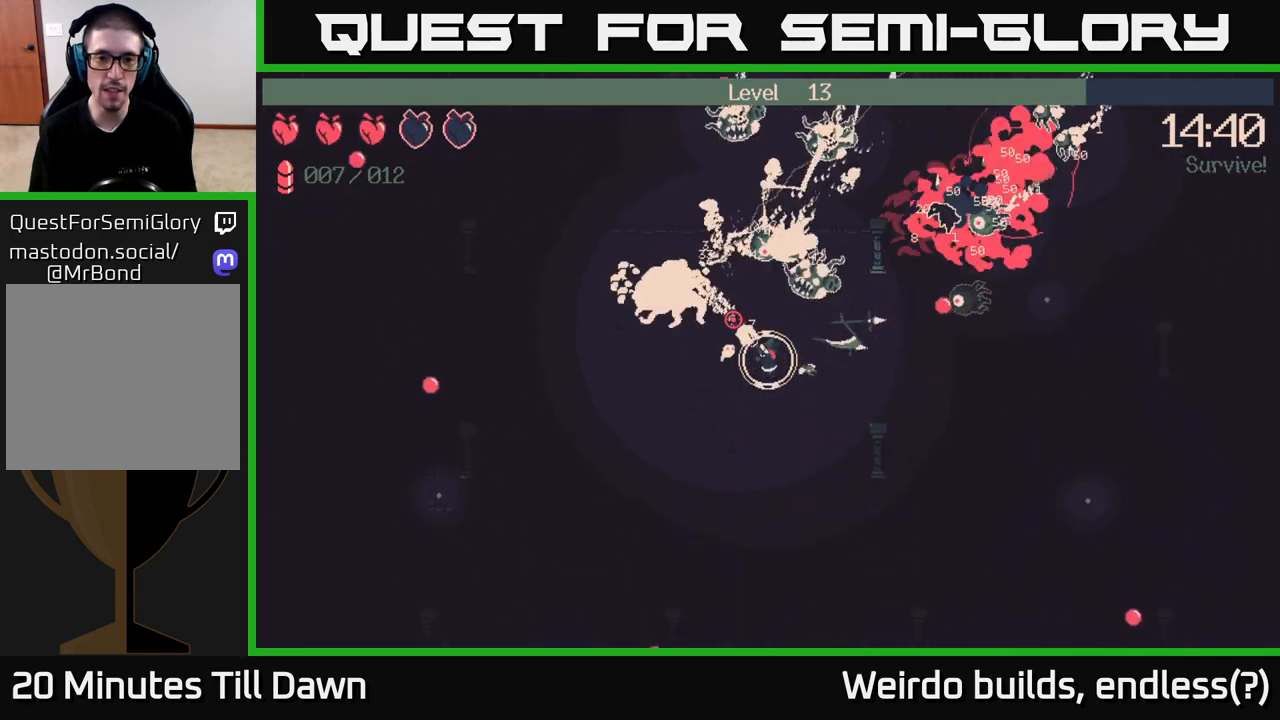
{"buttons": ["R2"], "left_stick": "left", "right_stick": "up-left", "events": [[33, "left_stick", "down"], [317, "left_stick", "down-left"], [500, "left_stick", "left"]]}
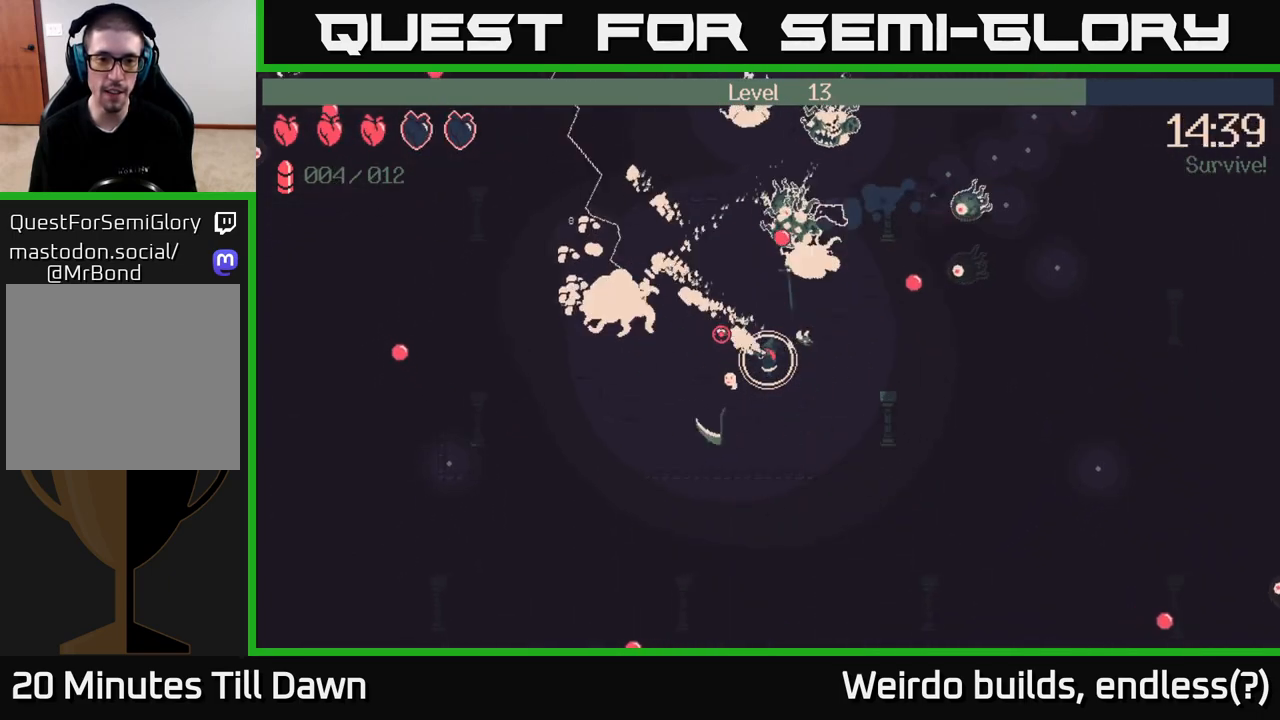
{"buttons": ["R2"], "left_stick": "left", "right_stick": "up-left", "events": []}
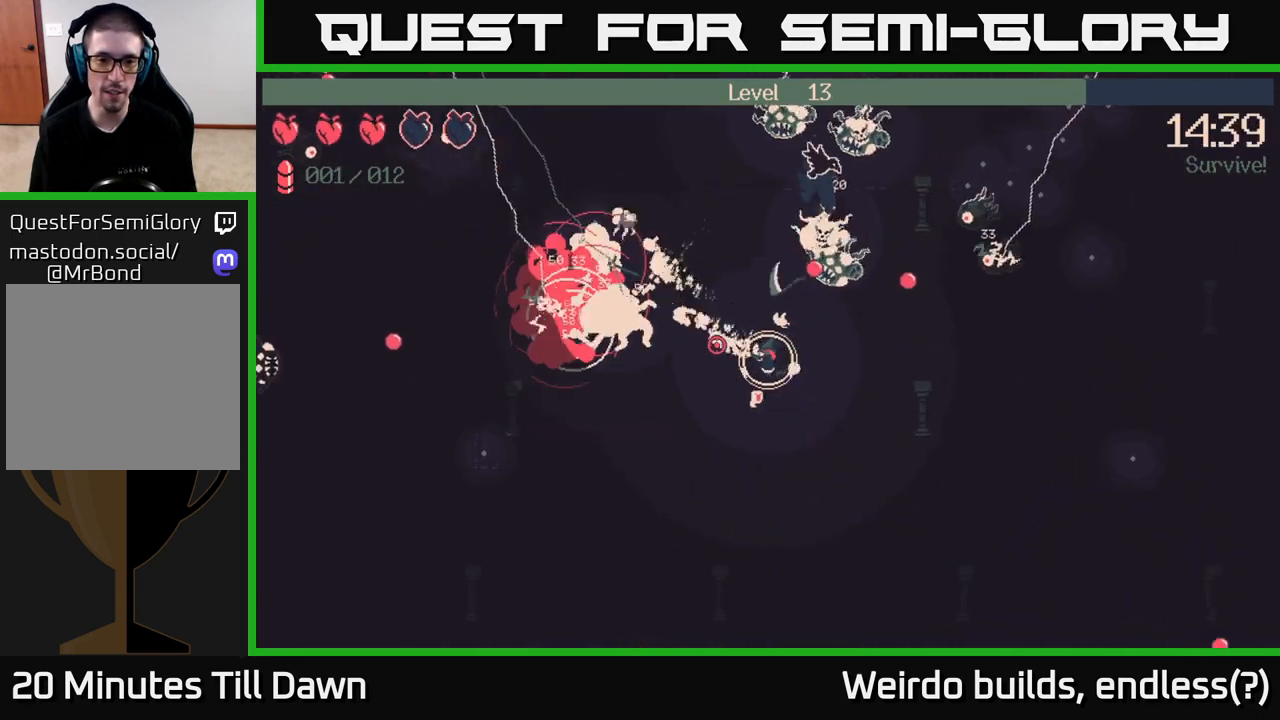
{"buttons": ["R2"], "left_stick": "down-left", "right_stick": "up-left", "events": [[67, "left_stick", "down-left"]]}
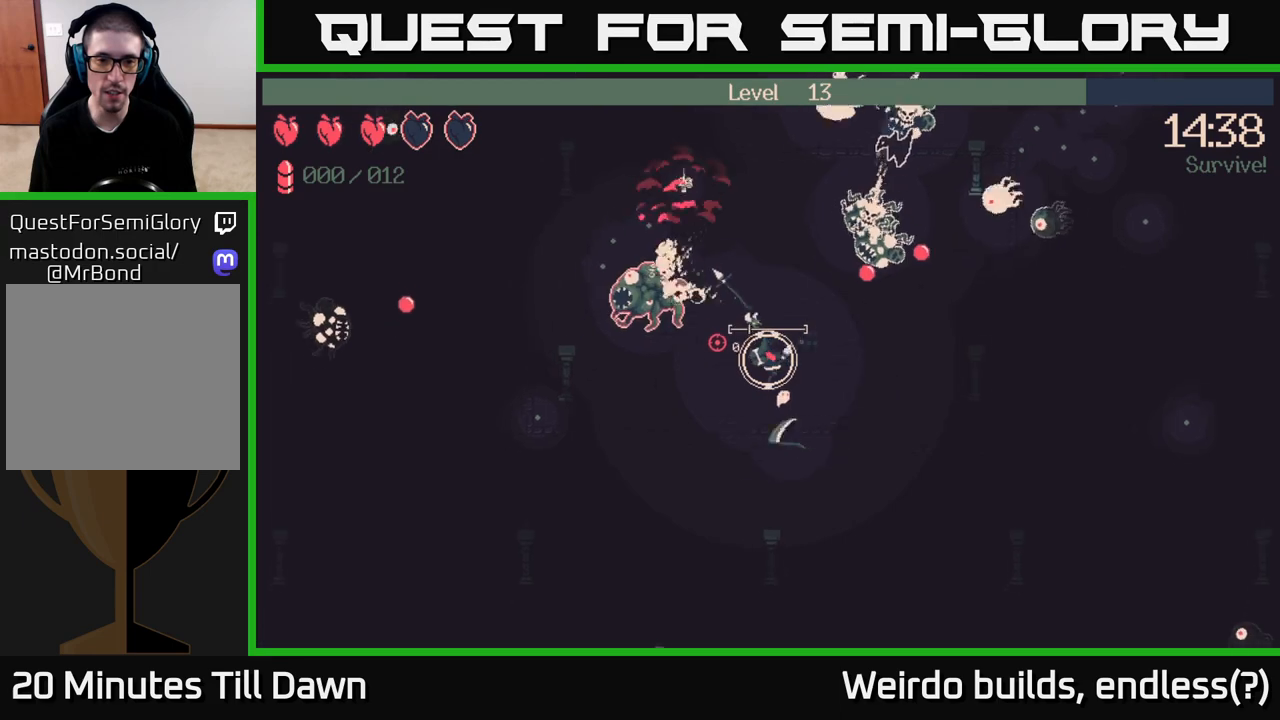
{"buttons": [], "left_stick": "up-left", "right_stick": "up-left", "events": [[200, "R2", "up"], [383, "left_stick", "up-left"]]}
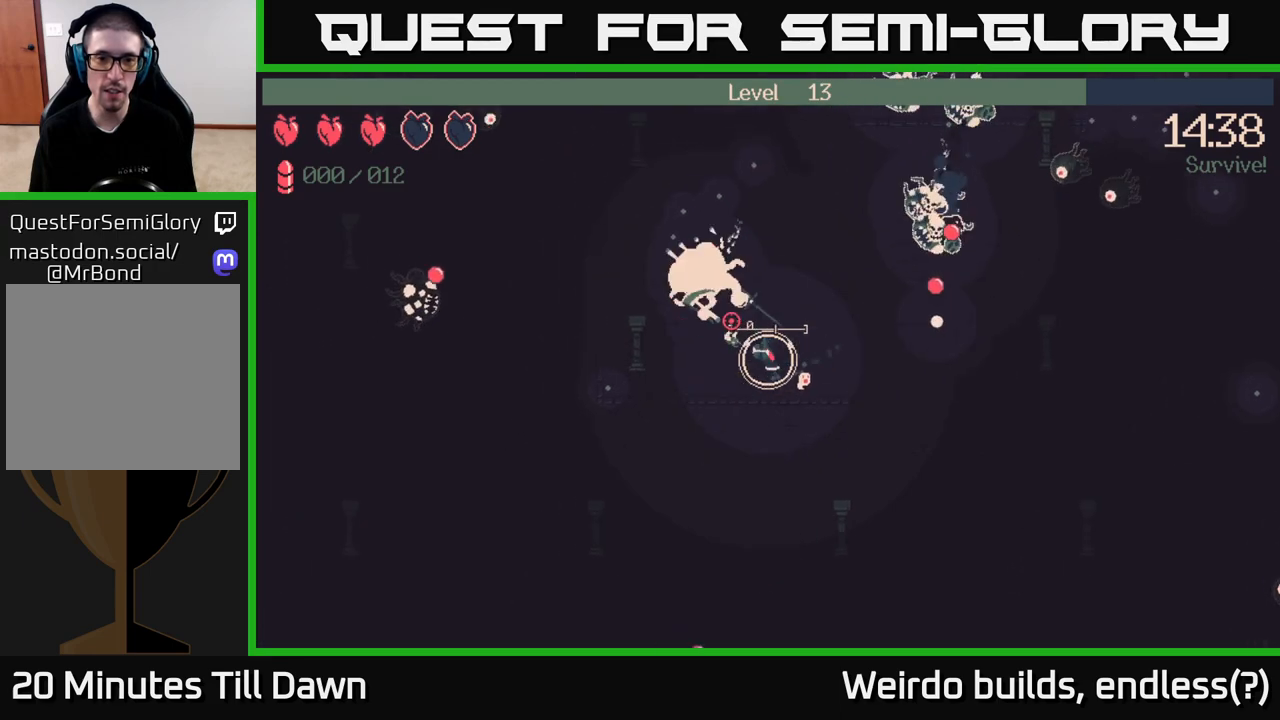
{"buttons": ["R2"], "left_stick": "down-left", "right_stick": "up-left", "events": [[117, "left_stick", "down"], [133, "R2", "down"], [383, "left_stick", "down-left"]]}
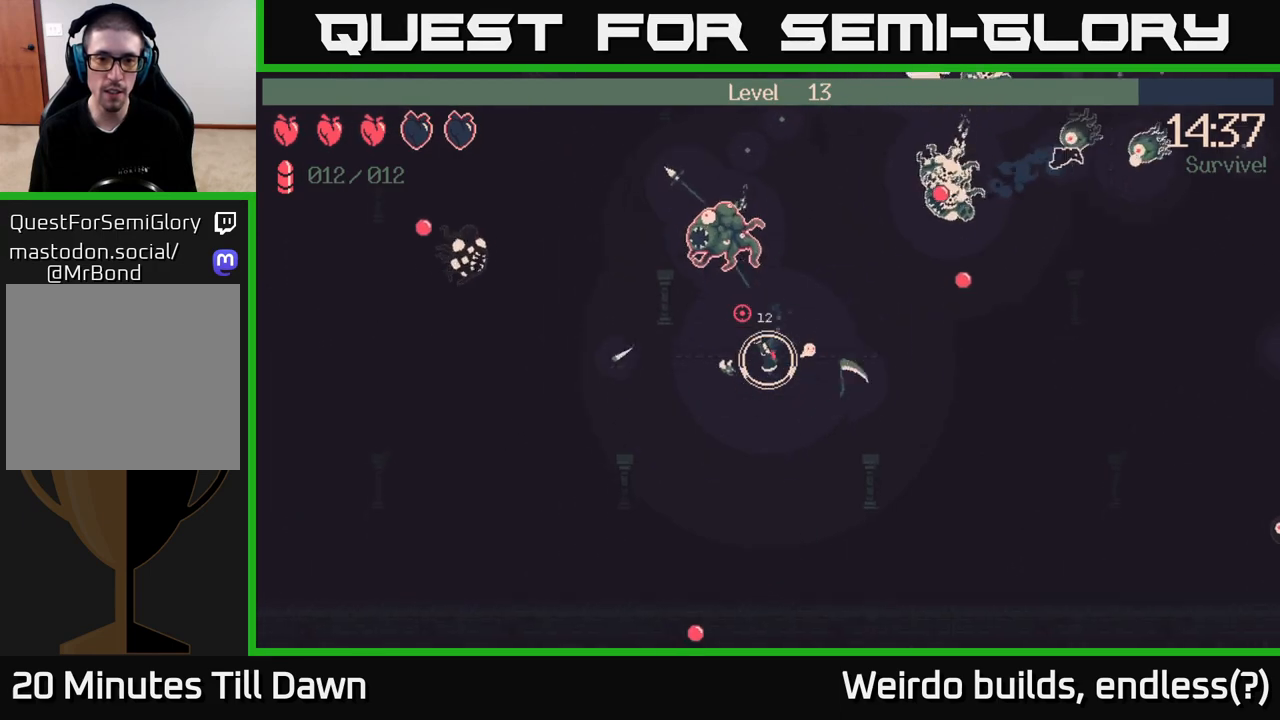
{"buttons": ["R2"], "left_stick": "center", "right_stick": "up", "events": [[100, "right_stick", "up"], [117, "left_stick", "up"], [300, "left_stick", "right"], [350, "left_stick", "center"]]}
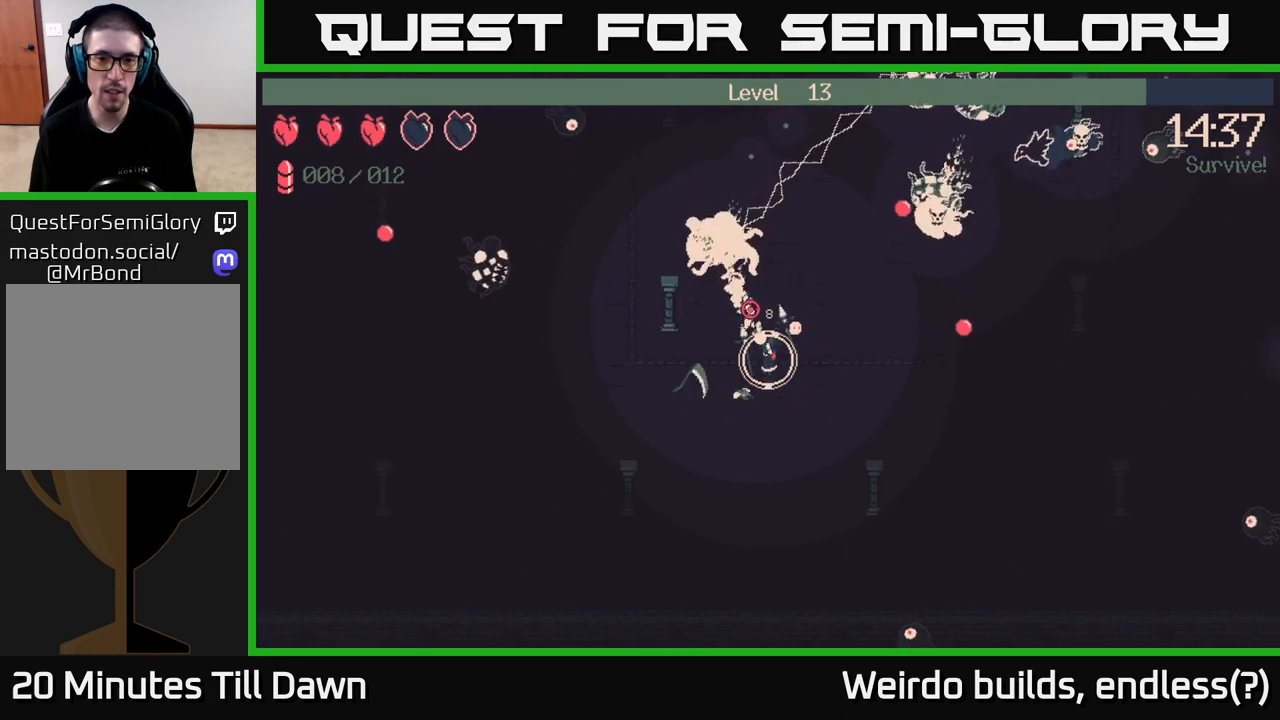
{"buttons": ["R2"], "left_stick": "center", "right_stick": "up", "events": []}
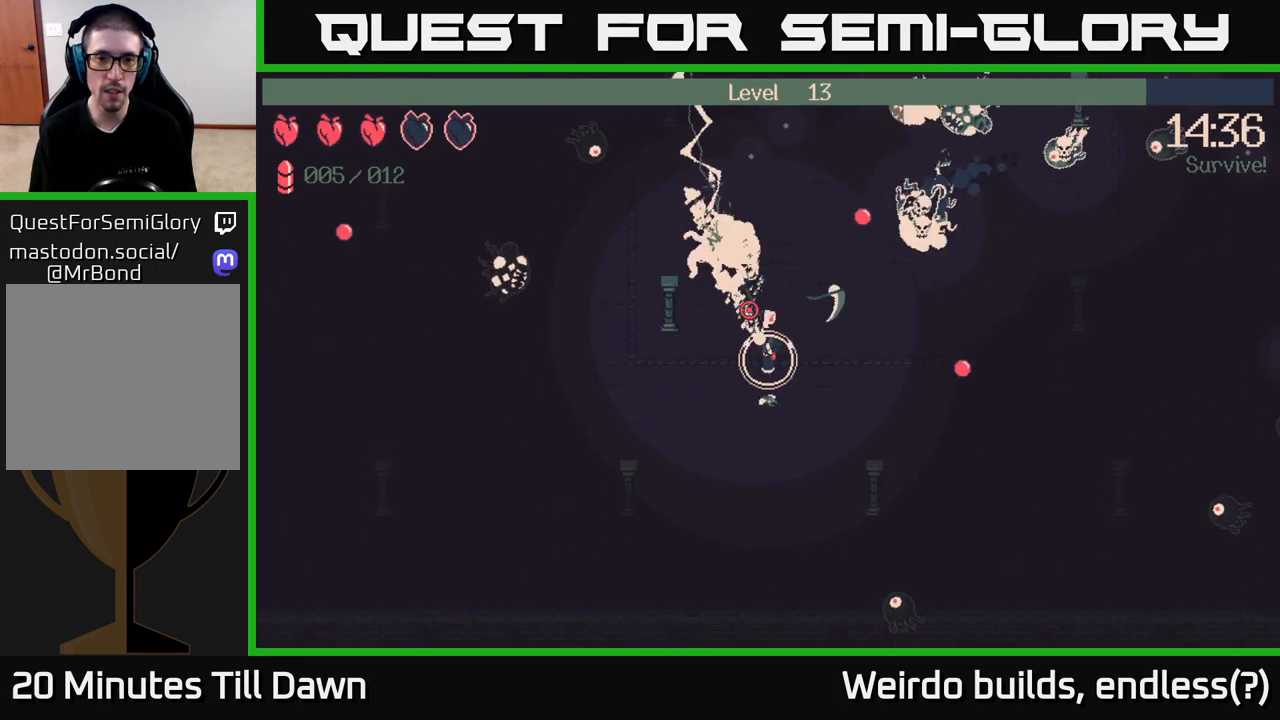
{"buttons": ["R2"], "left_stick": "down-right", "right_stick": "up", "events": [[283, "left_stick", "down-right"]]}
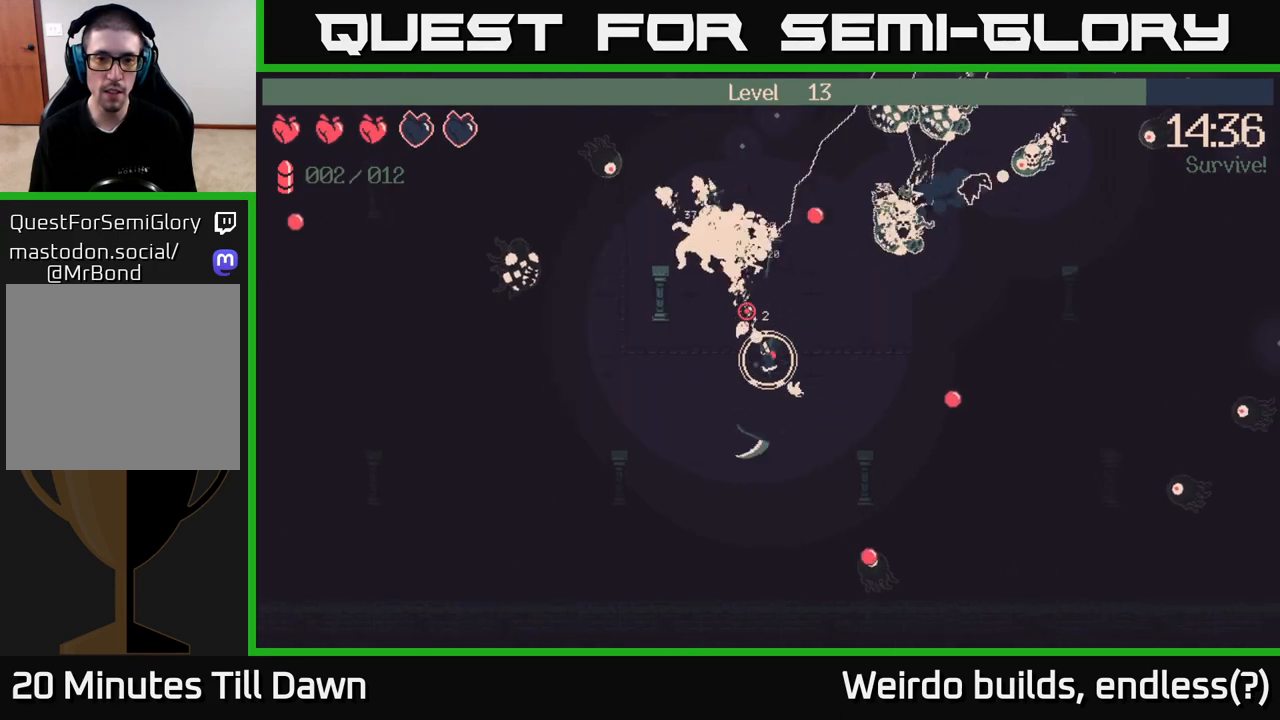
{"buttons": ["R2"], "left_stick": "down-left", "right_stick": "up", "events": [[400, "left_stick", "down-left"]]}
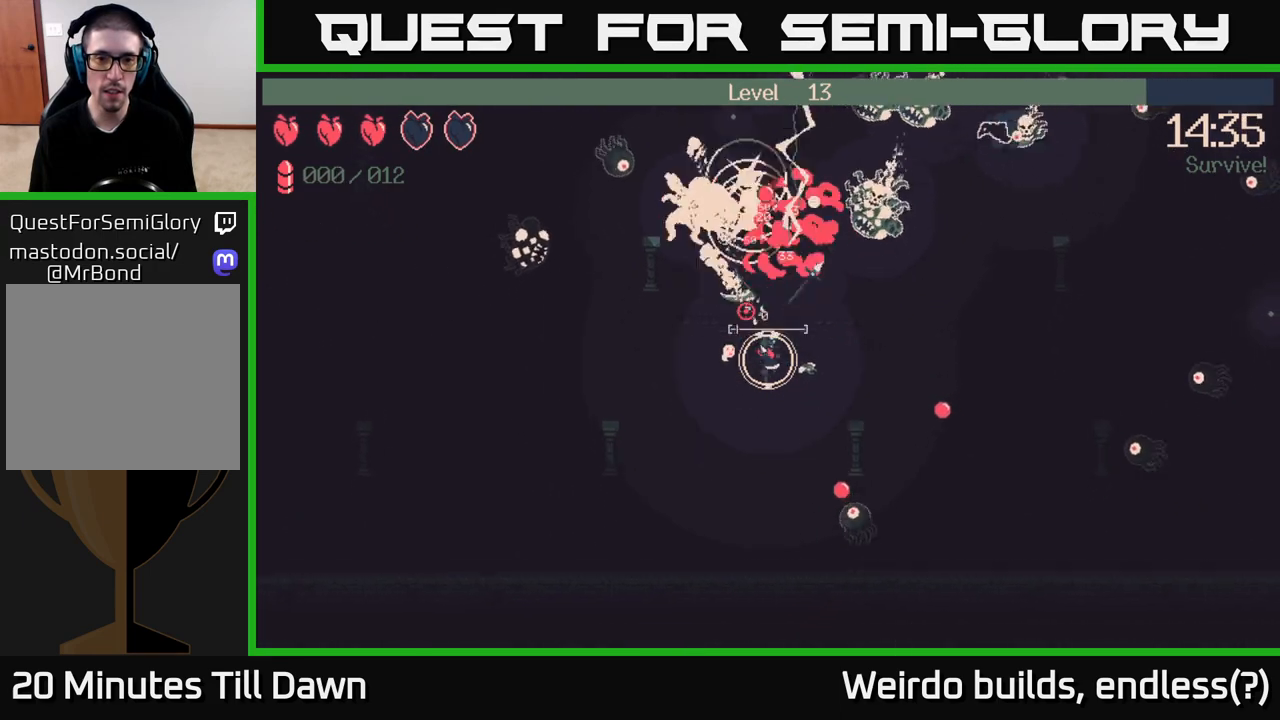
{"buttons": [], "left_stick": "up-right", "right_stick": "up", "events": [[67, "left_stick", "left"], [183, "left_stick", "up-left"], [300, "left_stick", "up"], [417, "R2", "up"], [450, "left_stick", "up-right"]]}
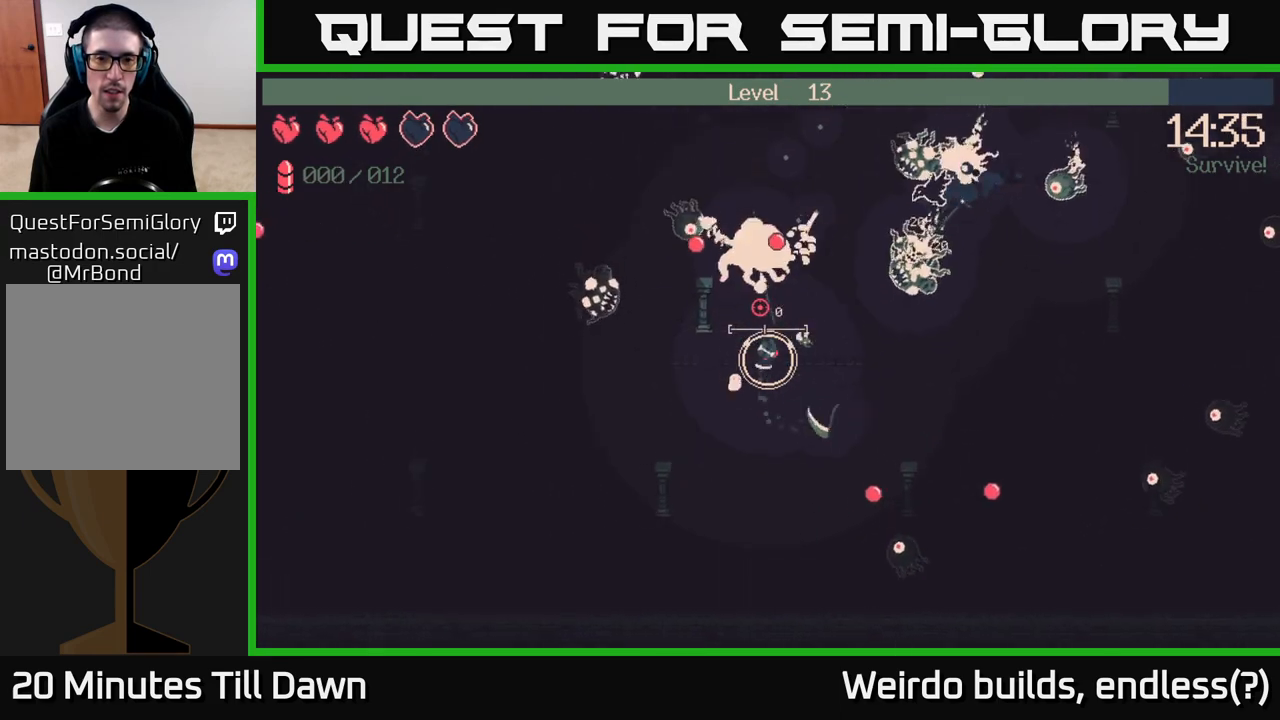
{"buttons": [], "left_stick": "down-left", "right_stick": "up", "events": [[300, "left_stick", "down"], [400, "left_stick", "down-left"]]}
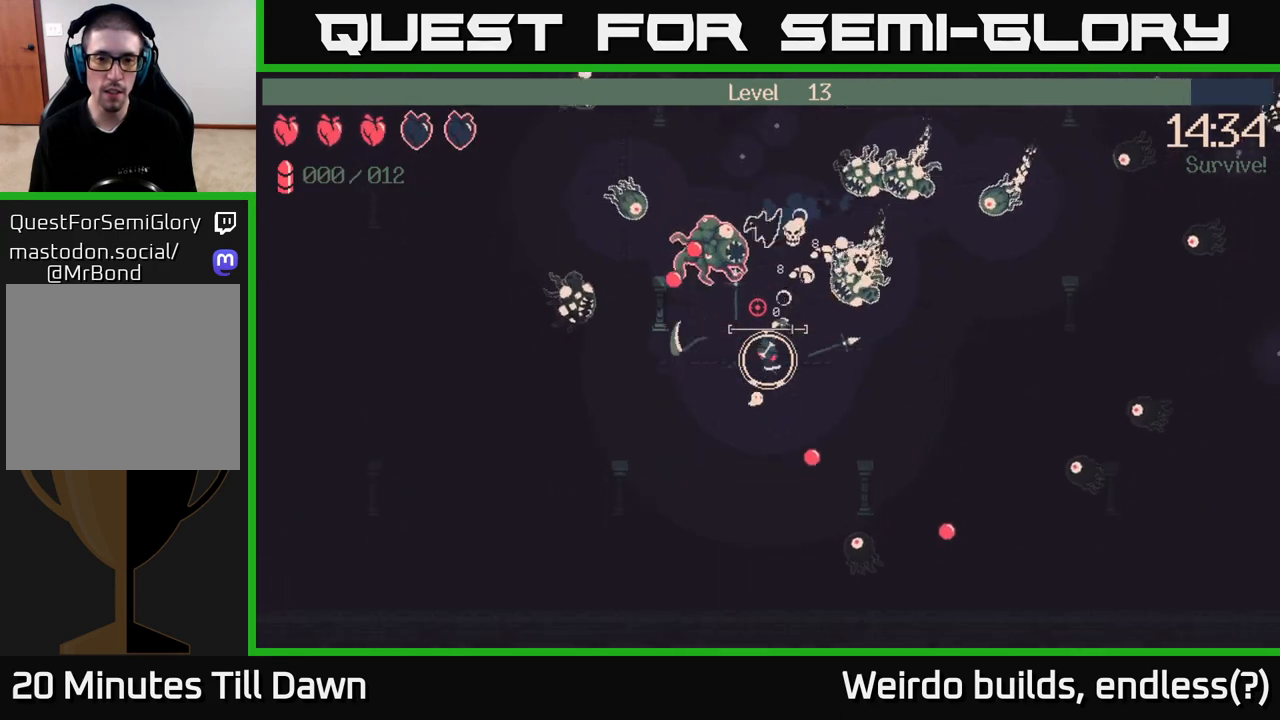
{"buttons": ["R2"], "left_stick": "down-left", "right_stick": "up", "events": [[250, "R2", "down"]]}
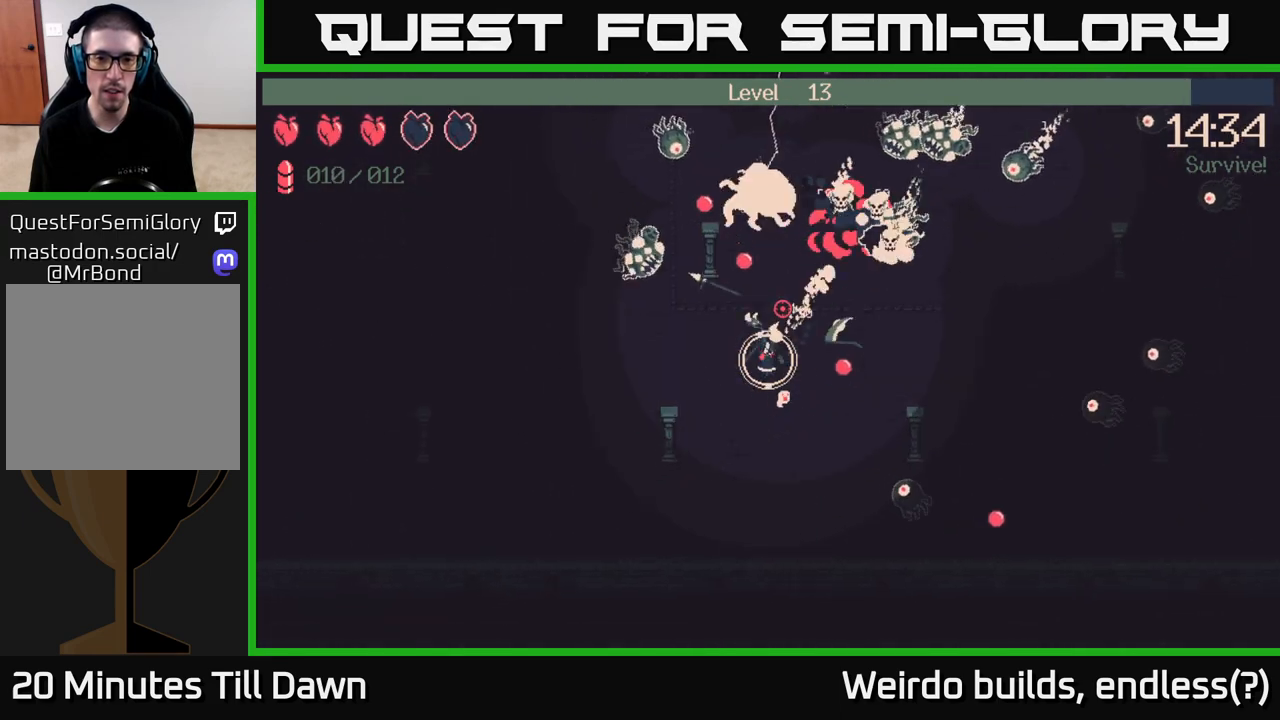
{"buttons": ["R2"], "left_stick": "up-left", "right_stick": "up", "events": [[267, "left_stick", "left"], [400, "left_stick", "up-left"]]}
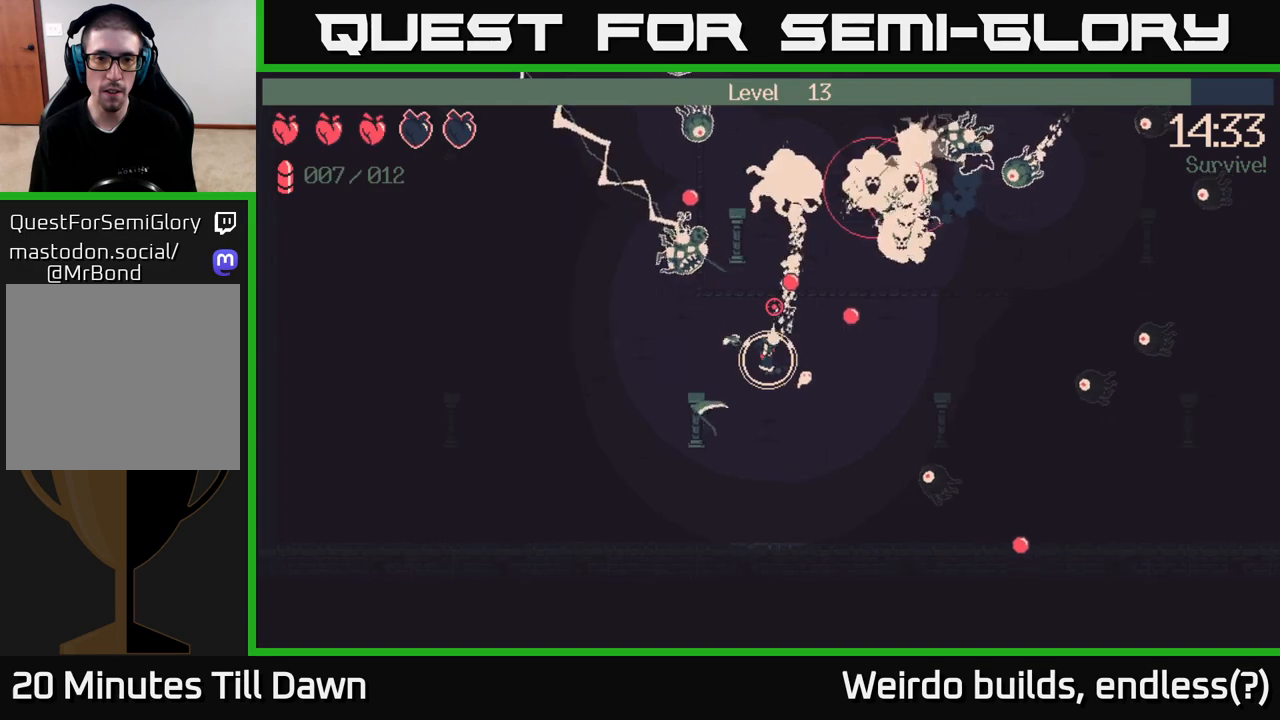
{"buttons": [], "left_stick": "down-left", "right_stick": "up", "events": [[33, "left_stick", "left"], [67, "R2", "up"], [83, "right_stick", "up-left"], [217, "left_stick", "up-left"], [350, "right_stick", "up"], [483, "left_stick", "down-left"]]}
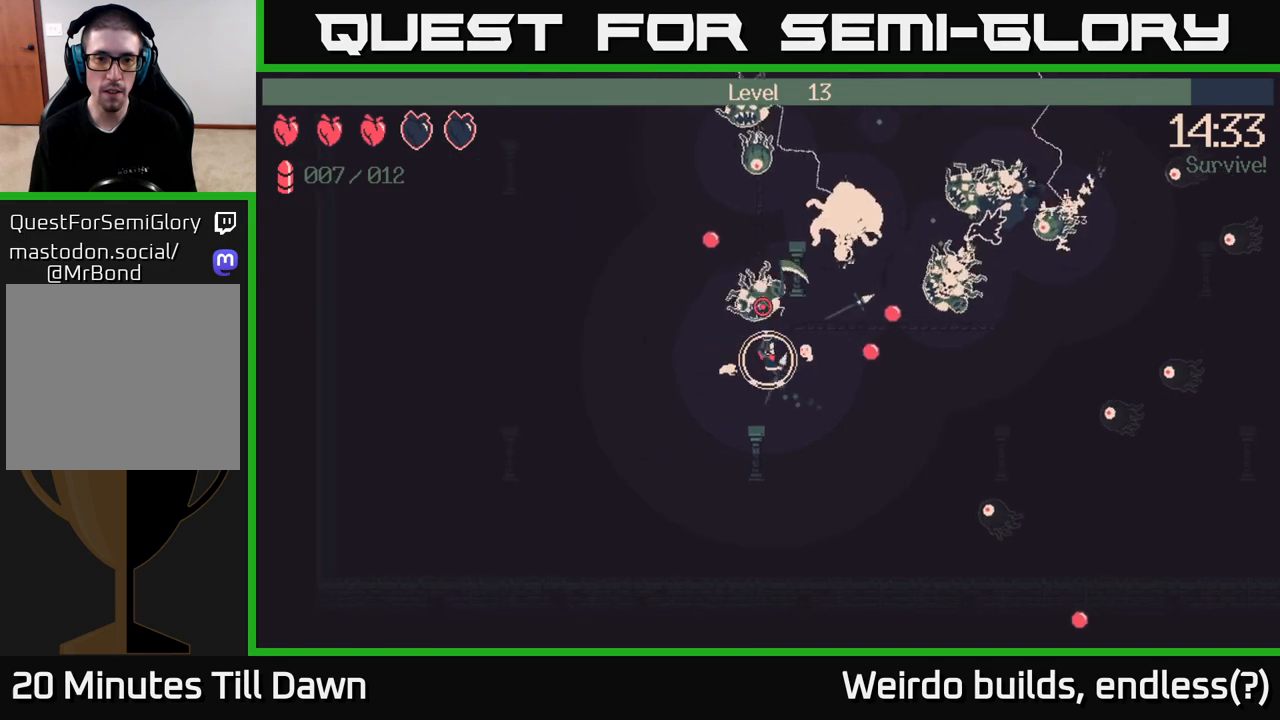
{"buttons": [], "left_stick": "left", "right_stick": "up", "events": [[50, "right_stick", "up-right"], [267, "left_stick", "left"], [300, "right_stick", "center"], [433, "right_stick", "up"]]}
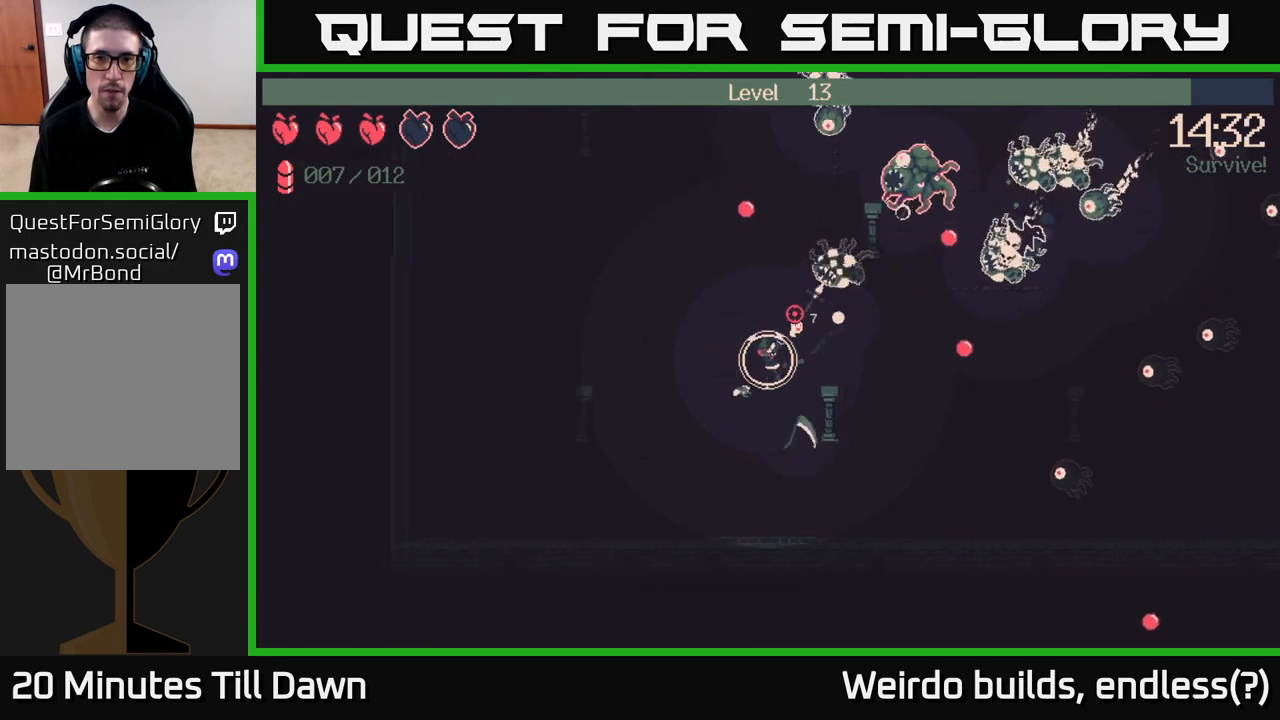
{"buttons": [], "left_stick": "up-right", "right_stick": "up", "events": [[50, "left_stick", "up-left"], [250, "left_stick", "up"], [383, "left_stick", "up-right"]]}
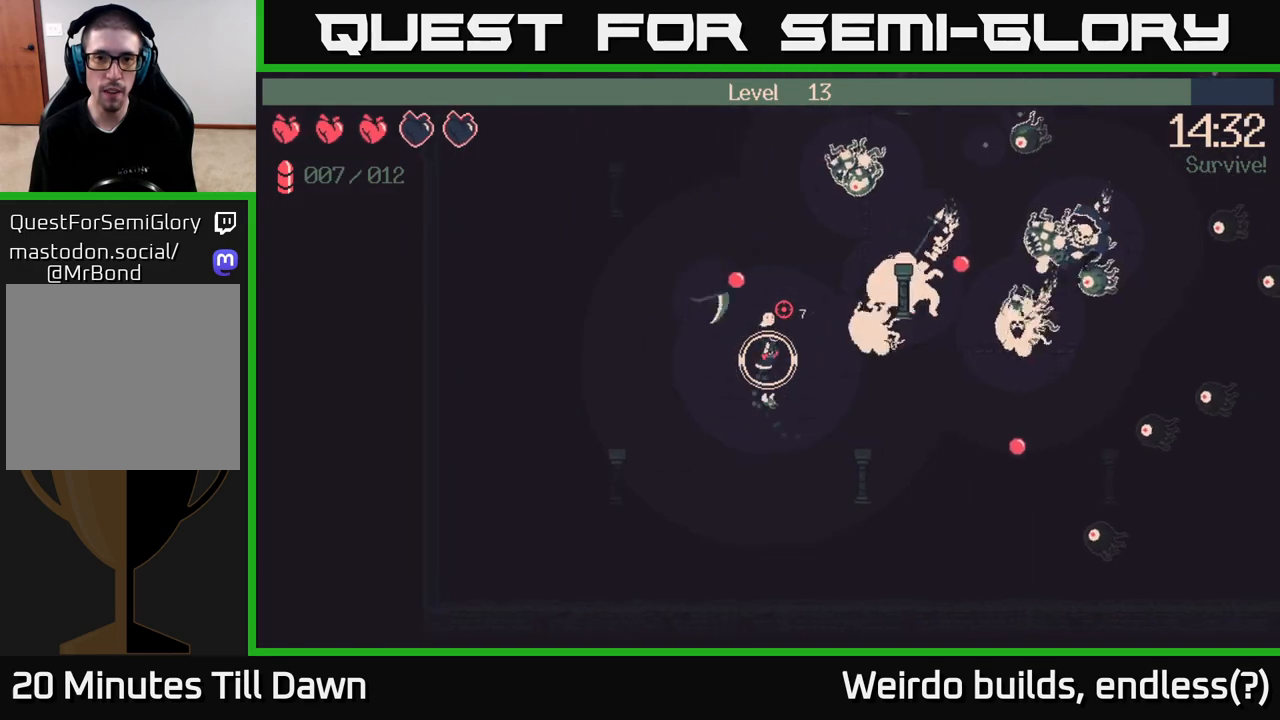
{"buttons": [], "left_stick": "up-left", "right_stick": "down-right", "events": [[67, "left_stick", "up"], [83, "R2", "down"], [167, "right_stick", "up-right"], [300, "R2", "up"], [300, "left_stick", "up-left"], [350, "right_stick", "right"], [500, "right_stick", "down-right"]]}
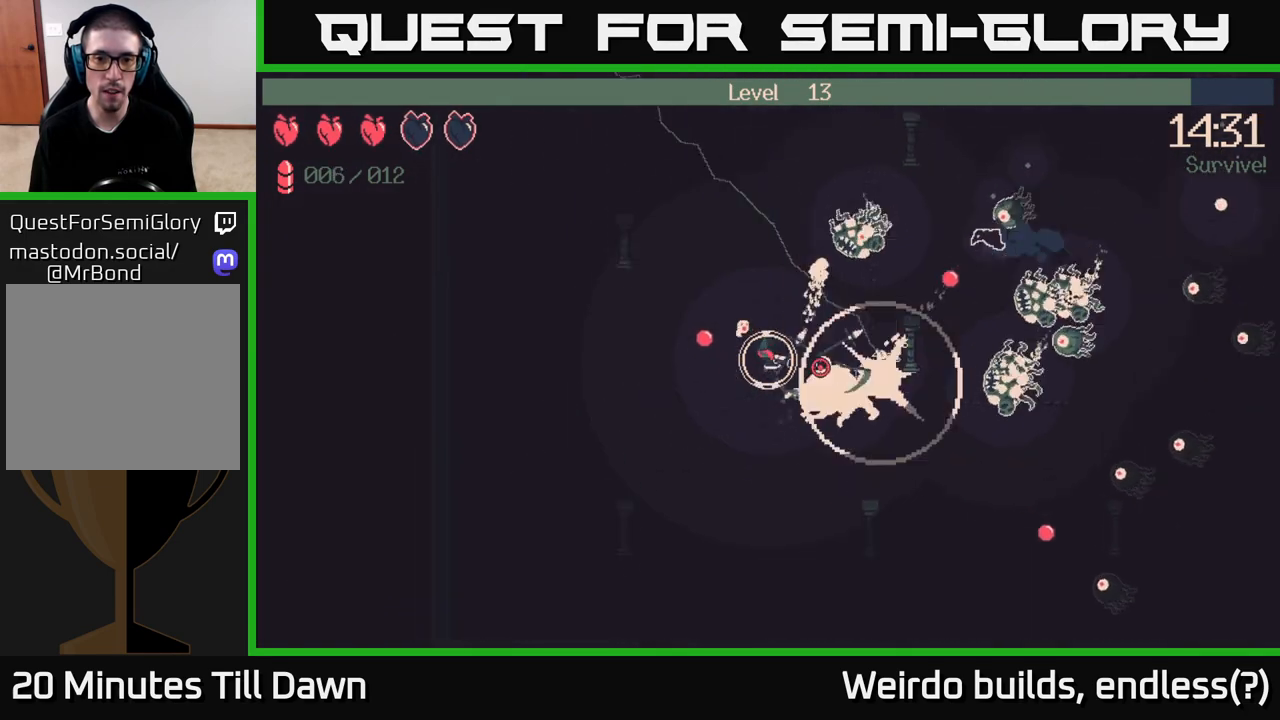
{"buttons": ["R2"], "left_stick": "up-left", "right_stick": "down", "events": [[67, "left_stick", "up"], [150, "R2", "down"], [383, "right_stick", "down"], [433, "left_stick", "up-left"]]}